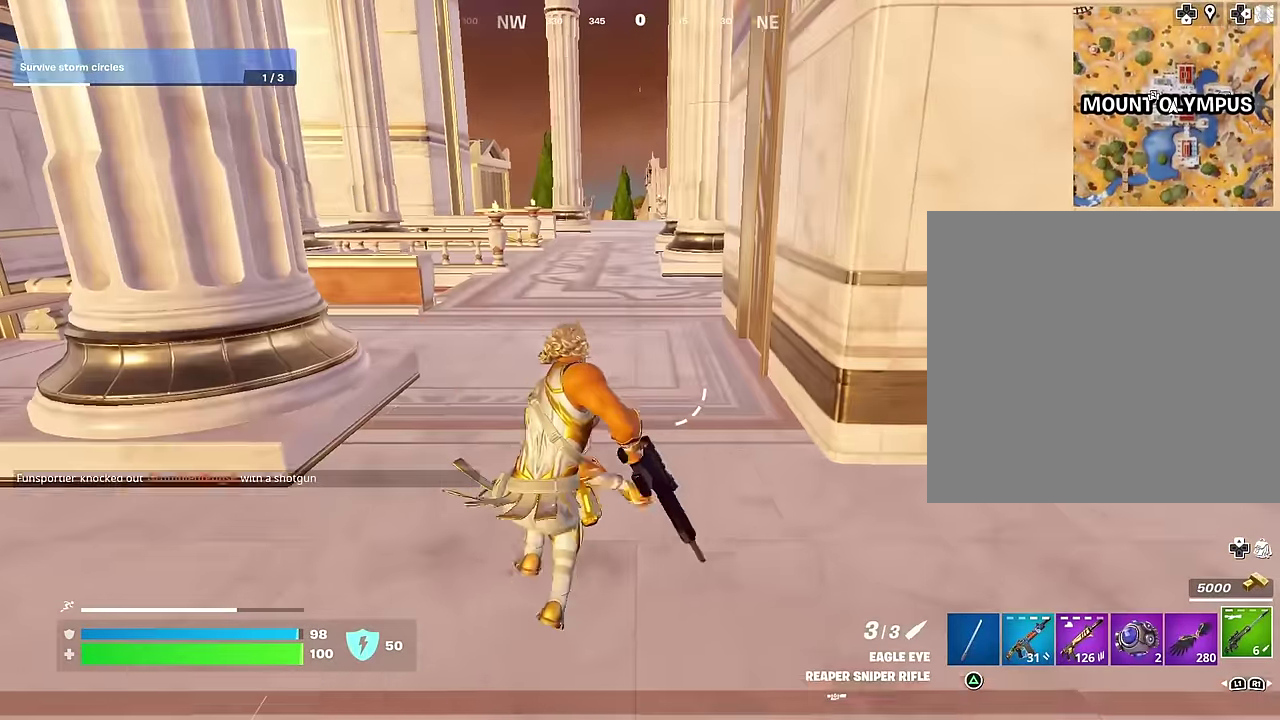
Gameplay with a controller (PlayStation layout); each line is a JSON object with the inputs held at the frame after it (dt_ms = milliseconds from this image to that frame). "events" lists button and stick changes between this image and that frame as [ms after this image, input, new state], when the widget could be followed in between.
{"dt_ms": 300, "buttons": [], "left_stick": "up", "right_stick": "center", "events": [[17, "CROSS", "down"], [100, "CROSS", "up"]]}
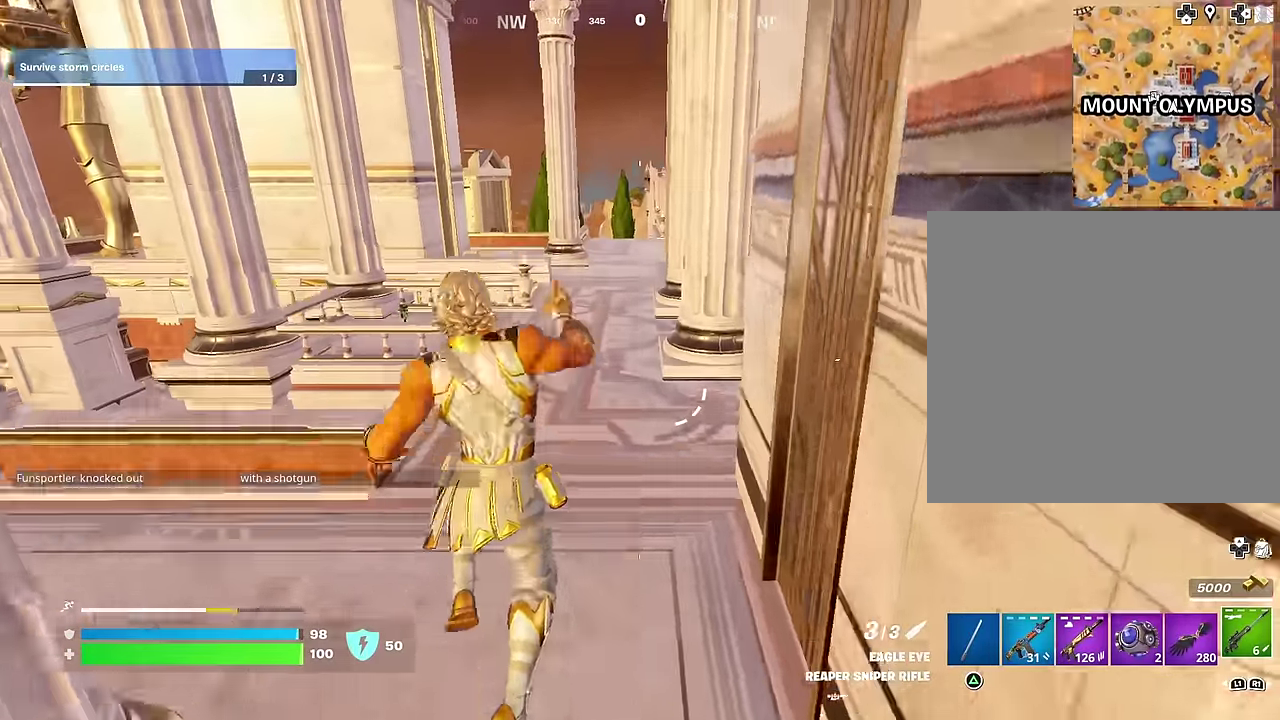
{"dt_ms": 700, "buttons": [], "left_stick": "up-right", "right_stick": "center", "events": [[300, "left_stick", "up-right"], [300, "right_stick", "left"], [433, "left_stick", "right"], [467, "right_stick", "center"], [600, "left_stick", "up-right"]]}
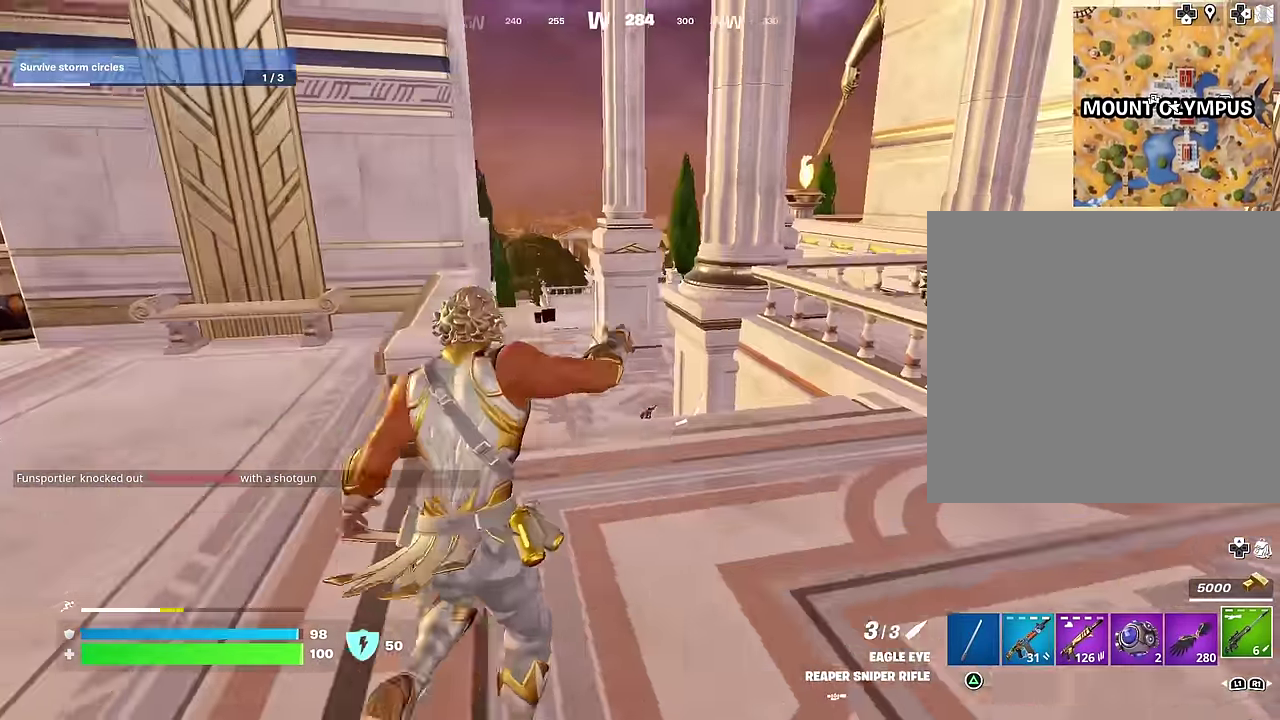
{"dt_ms": 300, "buttons": [], "left_stick": "right", "right_stick": "center", "events": [[33, "left_stick", "right"], [33, "right_stick", "left"], [117, "right_stick", "center"]]}
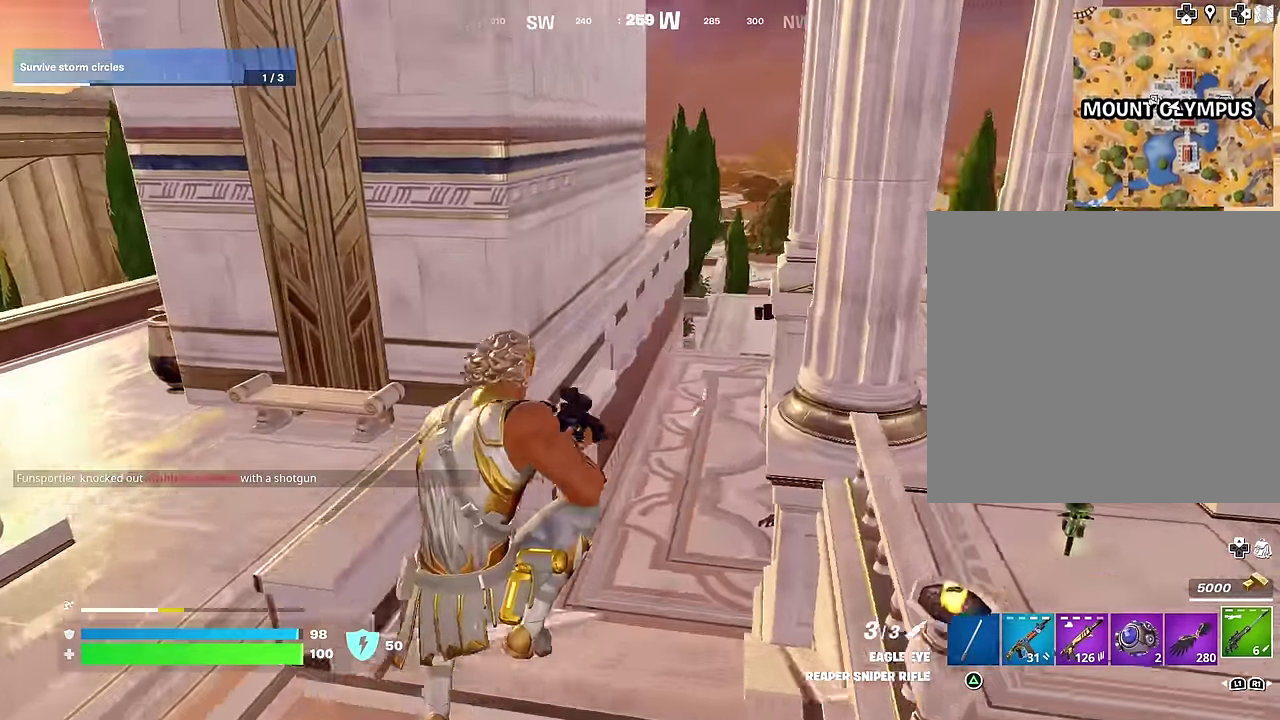
{"dt_ms": 700, "buttons": [], "left_stick": "up", "right_stick": "center", "events": [[67, "left_stick", "up-right"], [267, "right_stick", "right"], [467, "left_stick", "up"], [550, "left_stick", "up-left"], [583, "right_stick", "center"], [650, "left_stick", "up"]]}
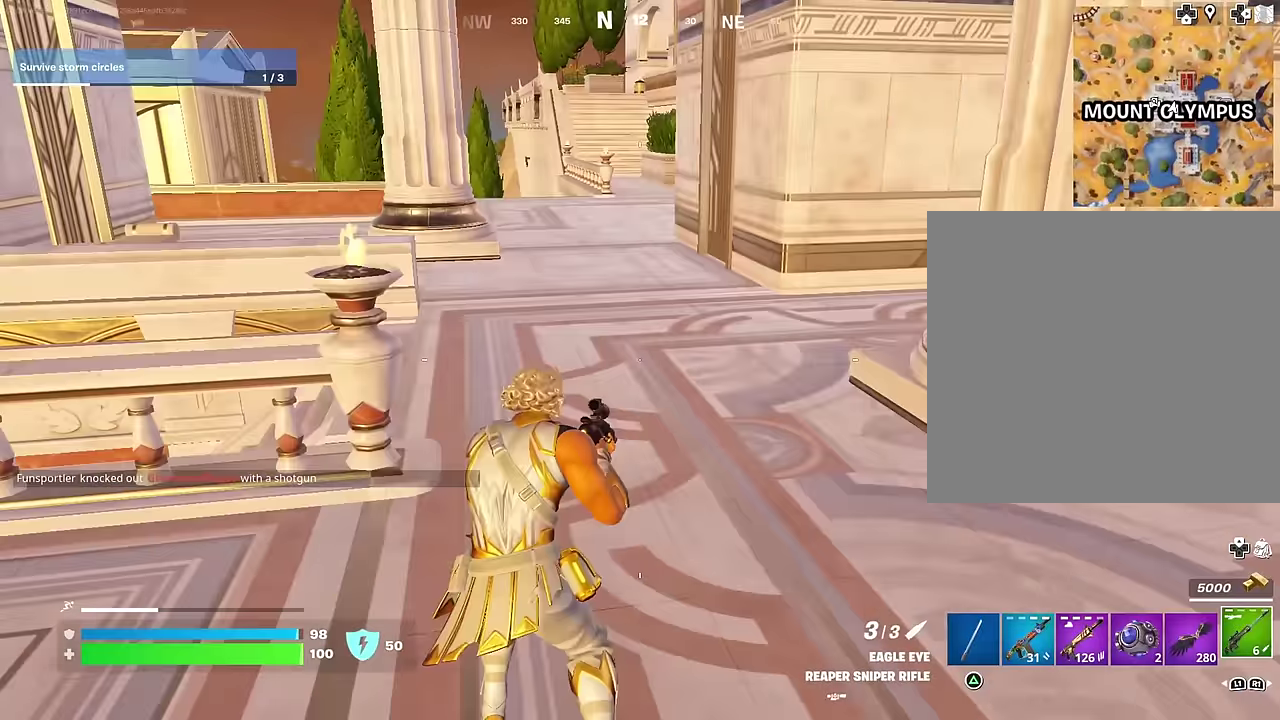
{"dt_ms": 300, "buttons": [], "left_stick": "up-left", "right_stick": "right", "events": [[17, "CROSS", "down"], [67, "CROSS", "up"], [250, "right_stick", "right"], [267, "left_stick", "up-left"]]}
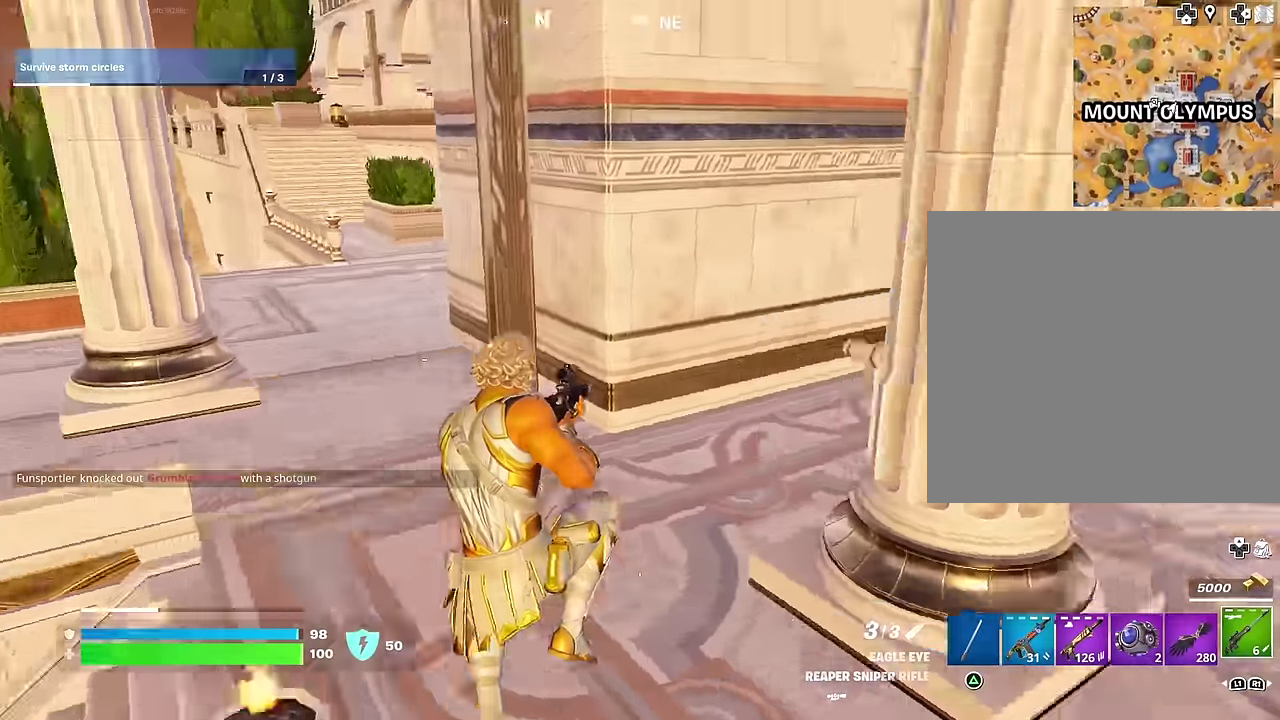
{"dt_ms": 700, "buttons": [], "left_stick": "up-left", "right_stick": "center"}
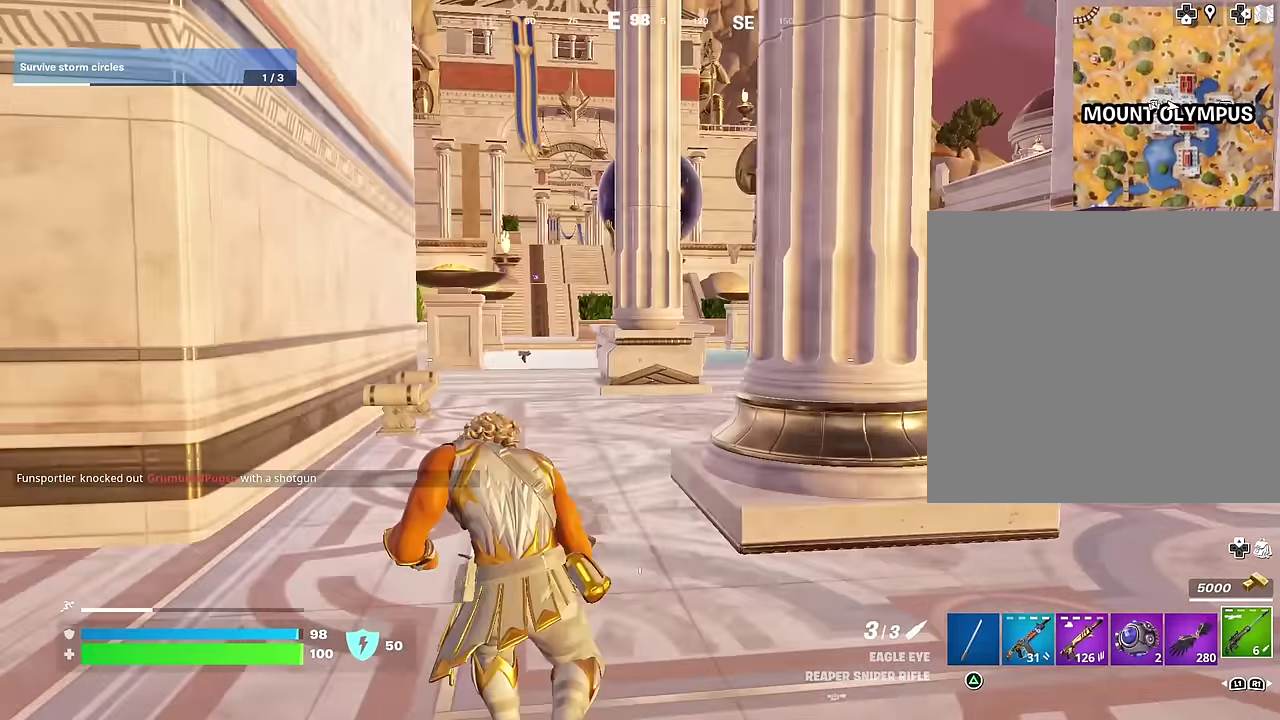
{"dt_ms": 300, "buttons": ["L1"], "left_stick": "up", "right_stick": "center", "events": [[150, "left_stick", "up"], [233, "L1", "down"]]}
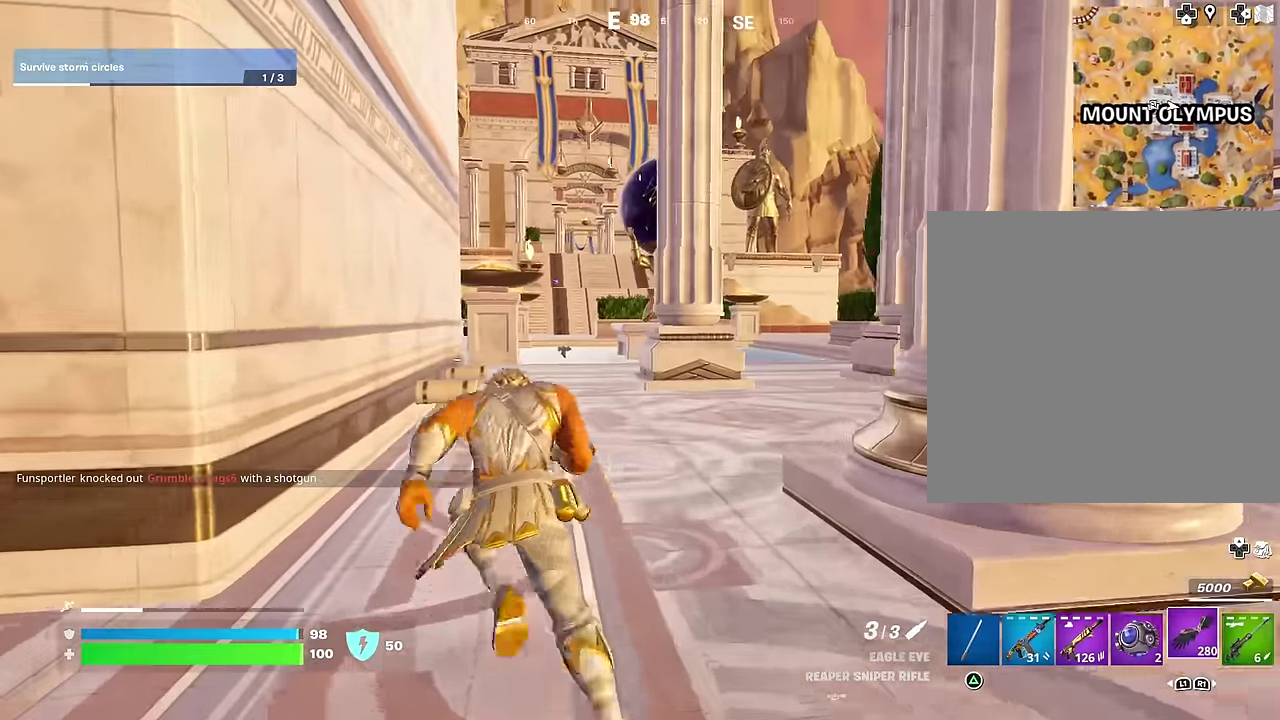
{"dt_ms": 600, "buttons": [], "left_stick": "up", "right_stick": "center", "events": [[33, "L1", "up"]]}
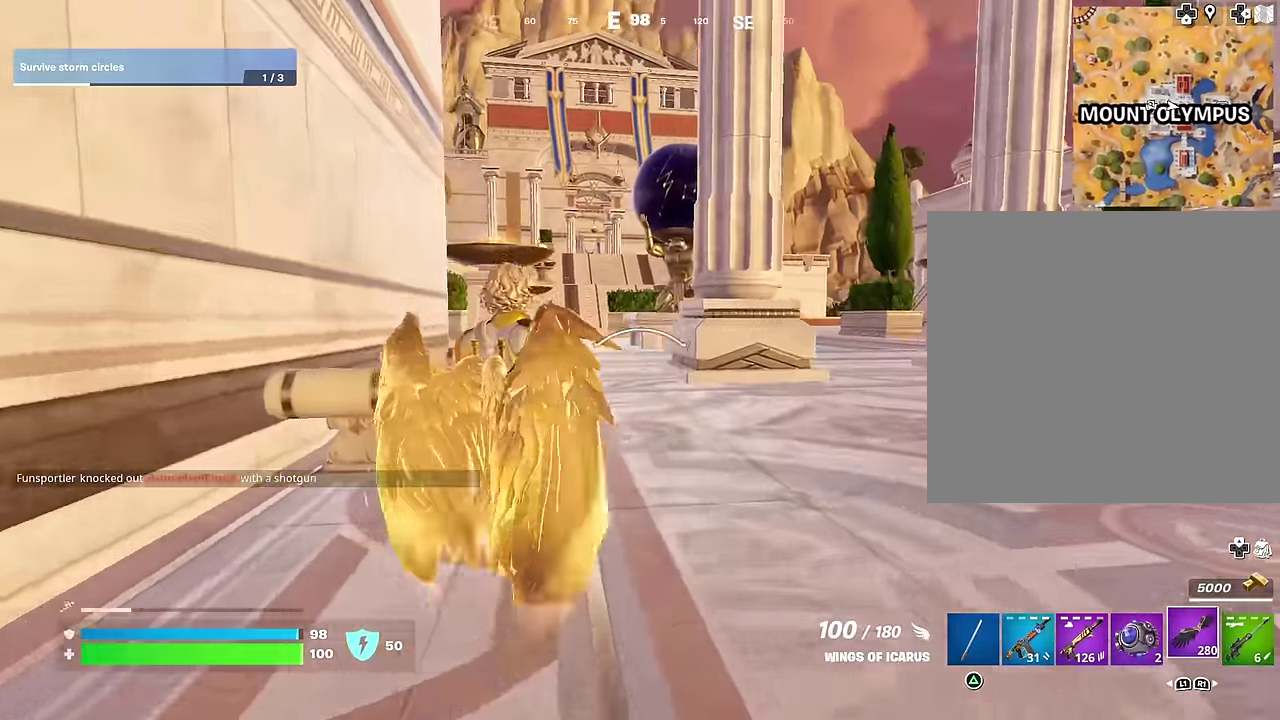
{"dt_ms": 400, "buttons": [], "left_stick": "up", "right_stick": "center", "events": [[100, "R2", "down"], [200, "R2", "up"]]}
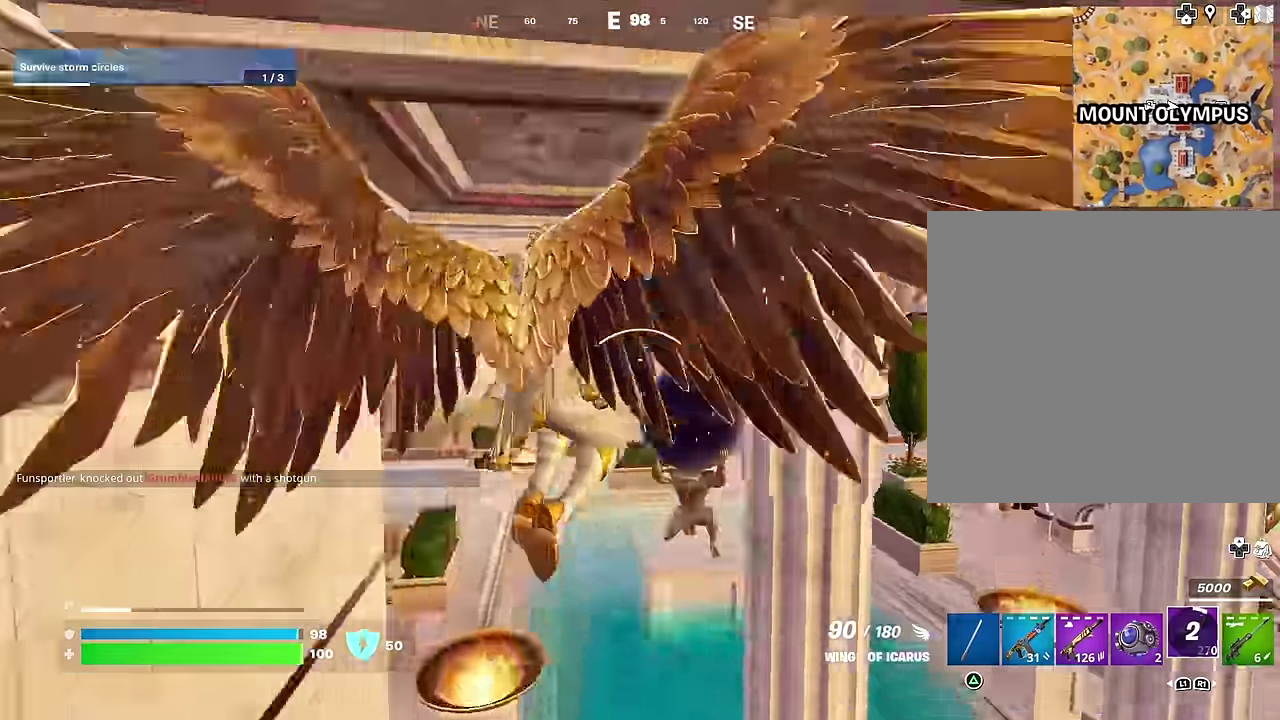
{"dt_ms": 600, "buttons": [], "left_stick": "up", "right_stick": "center", "events": []}
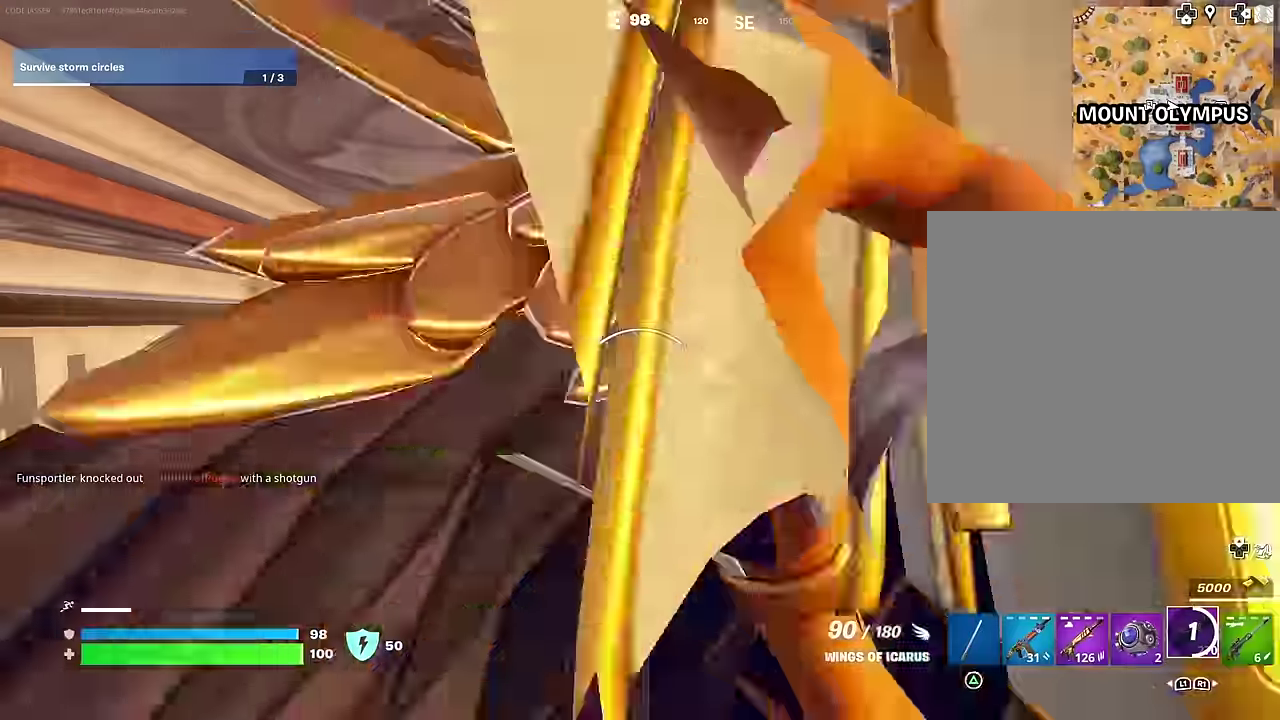
{"dt_ms": 400, "buttons": [], "left_stick": "up", "right_stick": "center", "events": []}
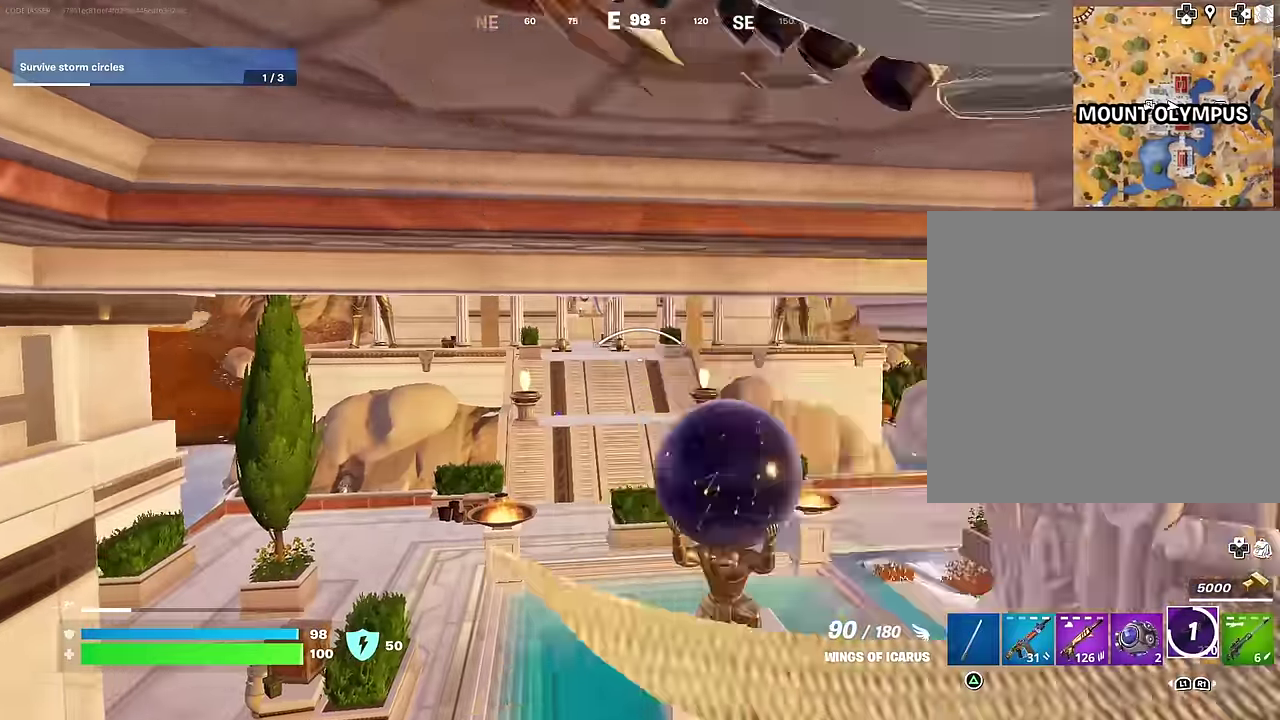
{"dt_ms": 600, "buttons": [], "left_stick": "up", "right_stick": "center", "events": []}
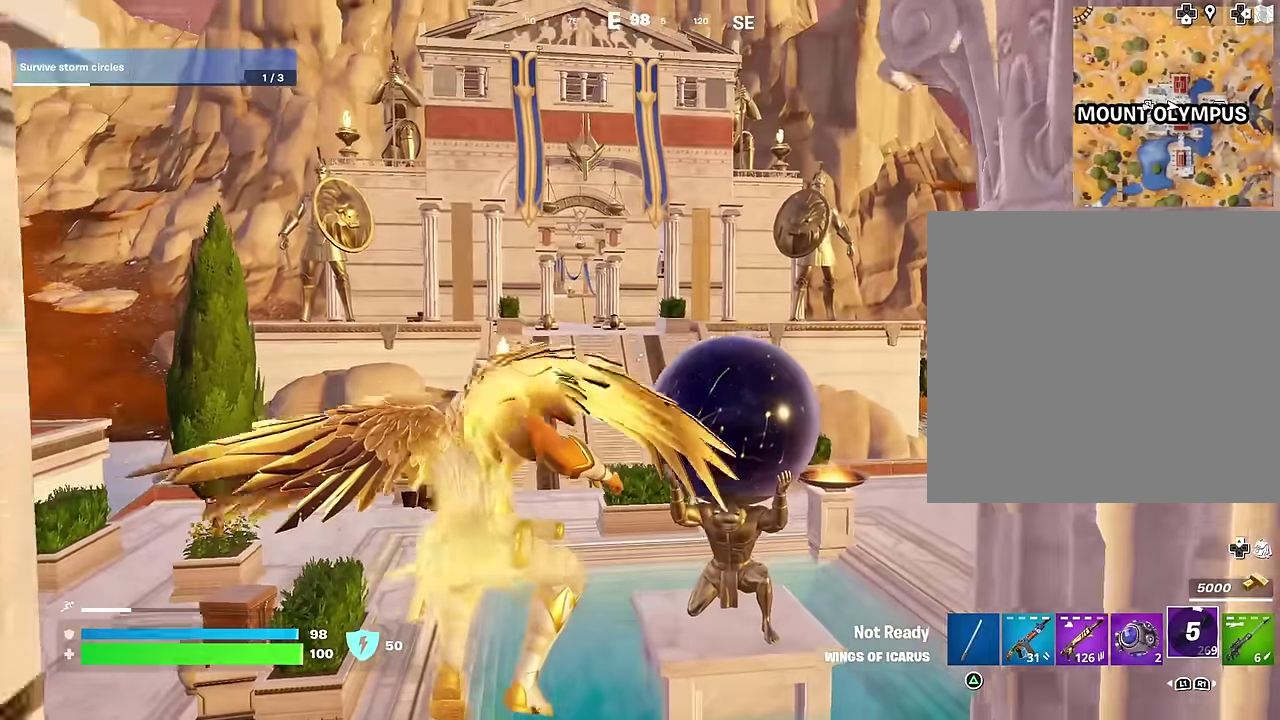
{"dt_ms": 400, "buttons": ["R2"], "left_stick": "up", "right_stick": "center", "events": [[100, "R2", "down"], [200, "R2", "up"], [383, "R2", "down"]]}
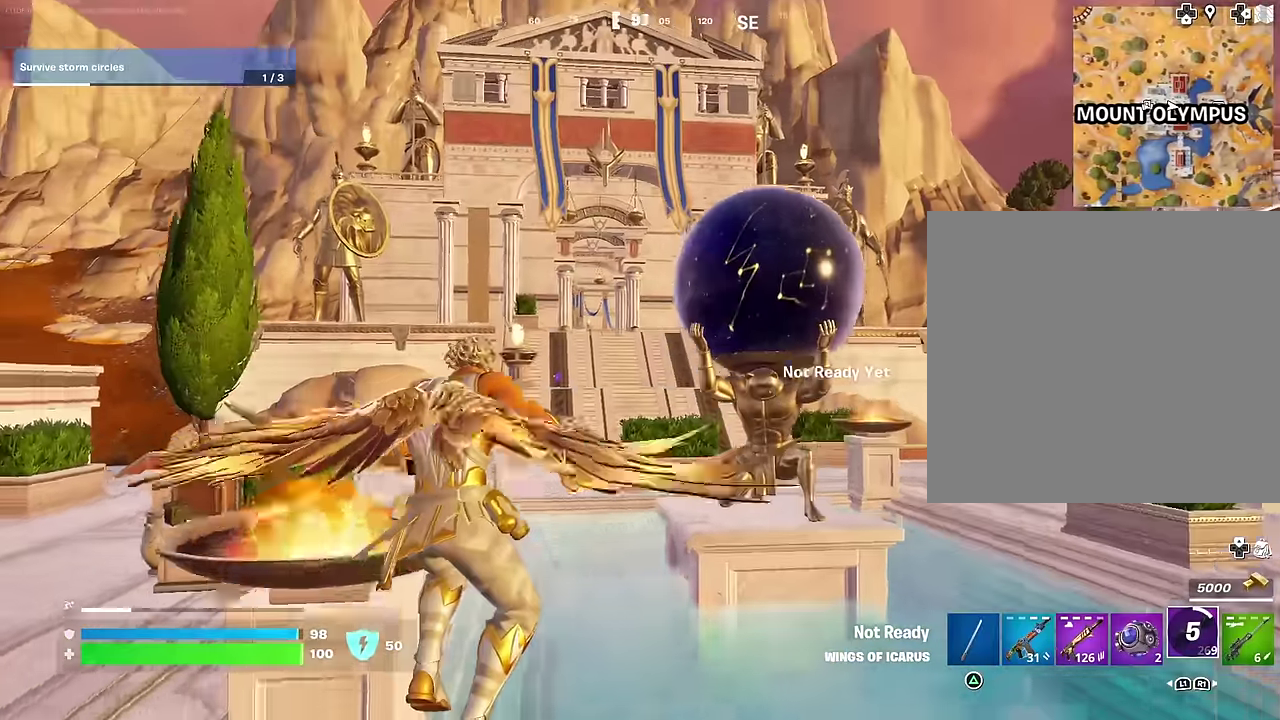
{"dt_ms": 600, "buttons": ["L1"], "left_stick": "up", "right_stick": "center"}
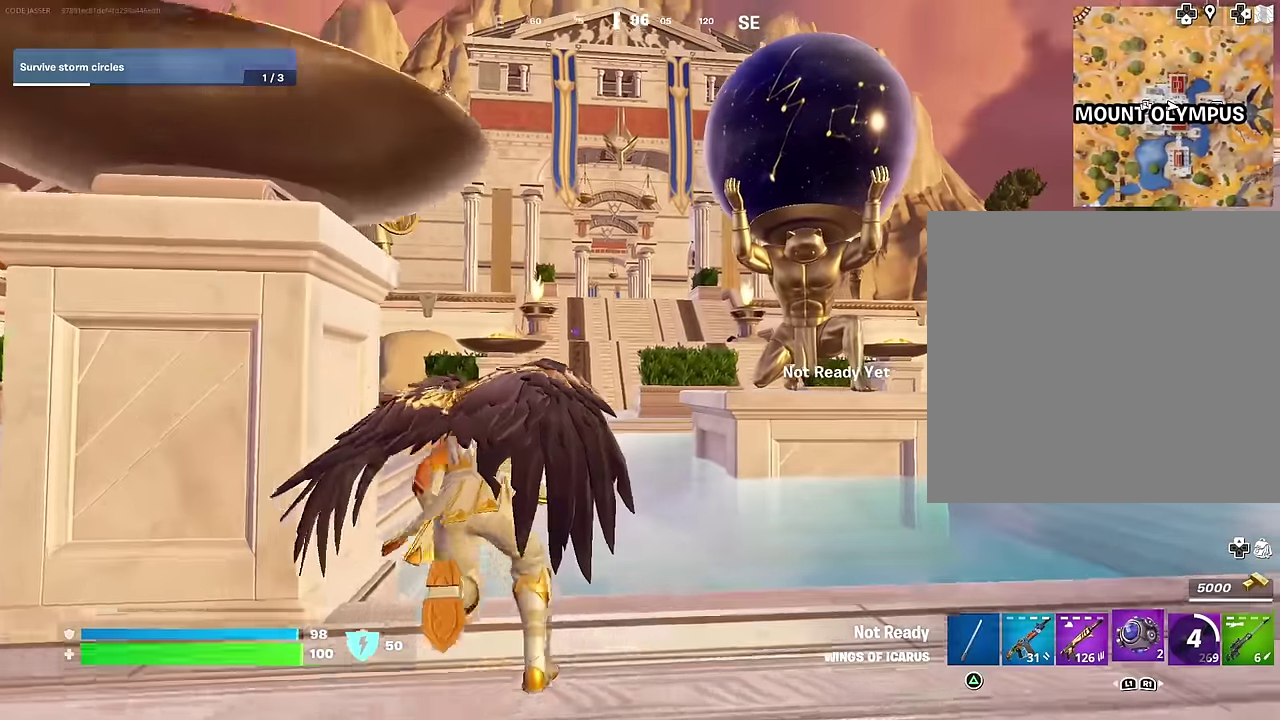
{"dt_ms": 400, "buttons": [], "left_stick": "up-left", "right_stick": "center", "events": [[83, "L1", "up"], [183, "CROSS", "down"], [250, "CROSS", "up"], [350, "left_stick", "up-left"]]}
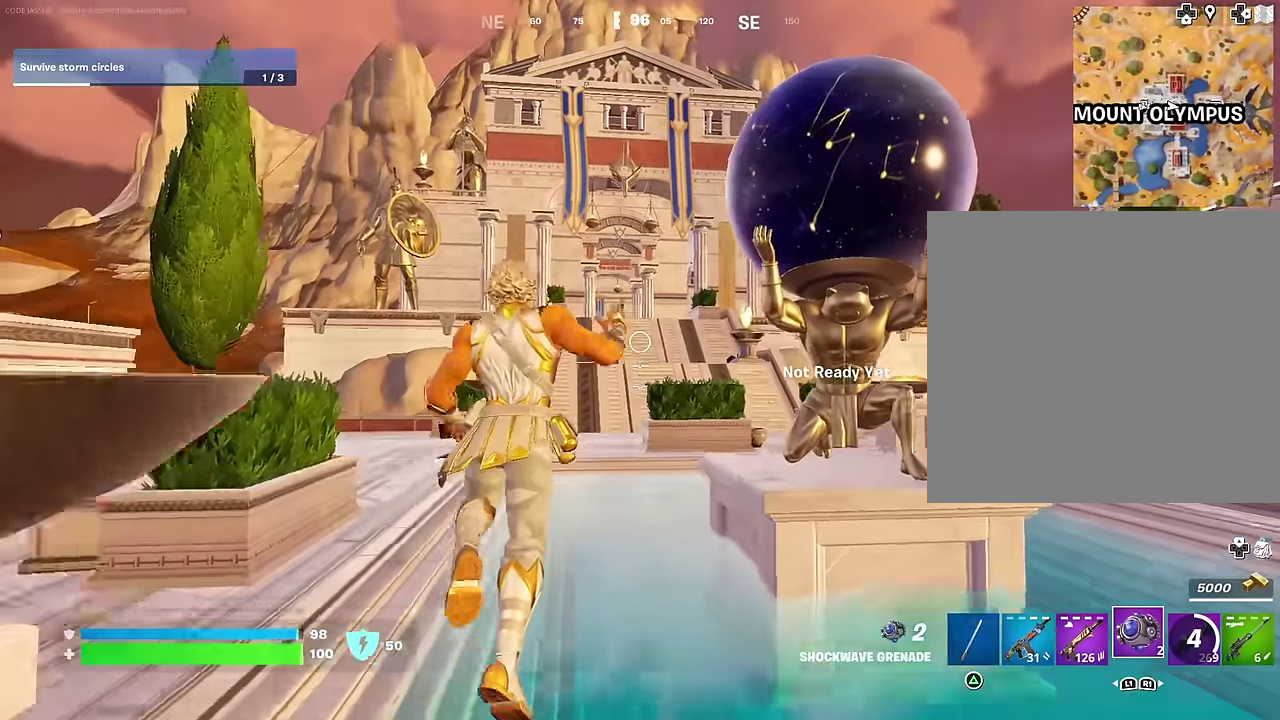
{"dt_ms": 500, "buttons": [], "left_stick": "up-left", "right_stick": "center", "events": []}
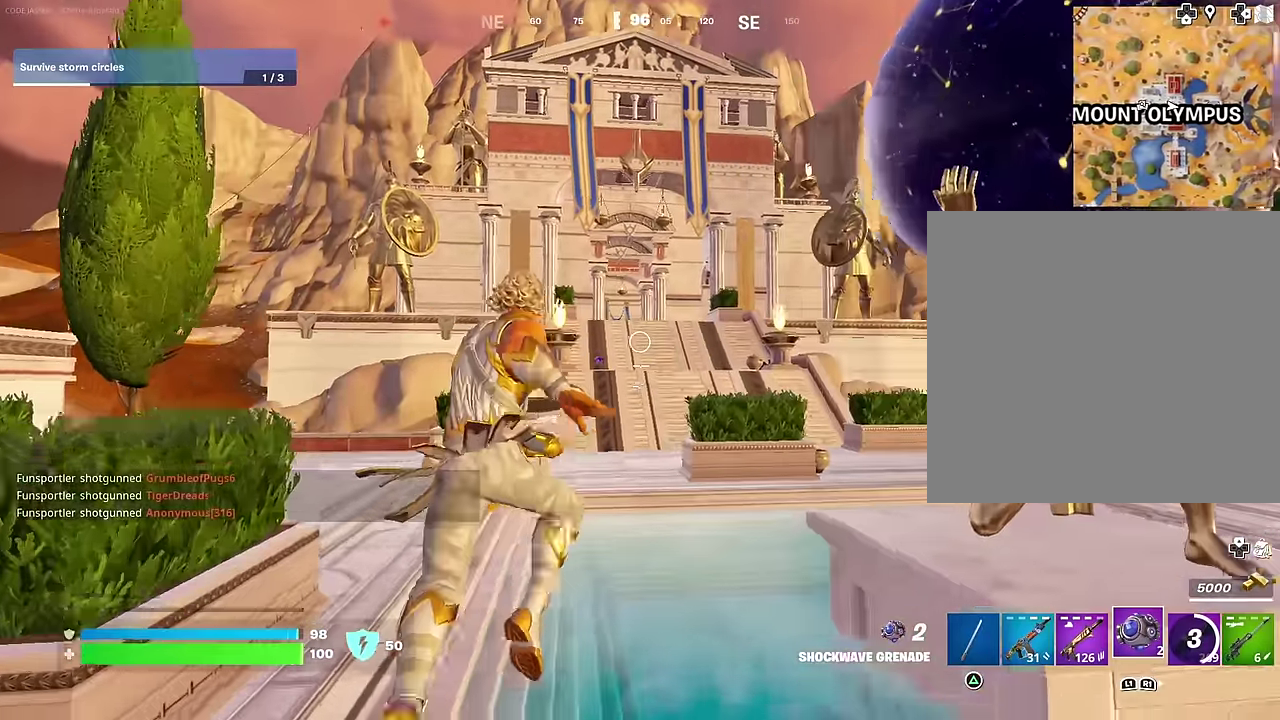
{"dt_ms": 500, "buttons": [], "left_stick": "up-left", "right_stick": "left", "events": [[250, "right_stick", "left"], [283, "left_stick", "up-right"], [383, "left_stick", "right"], [483, "left_stick", "up-left"]]}
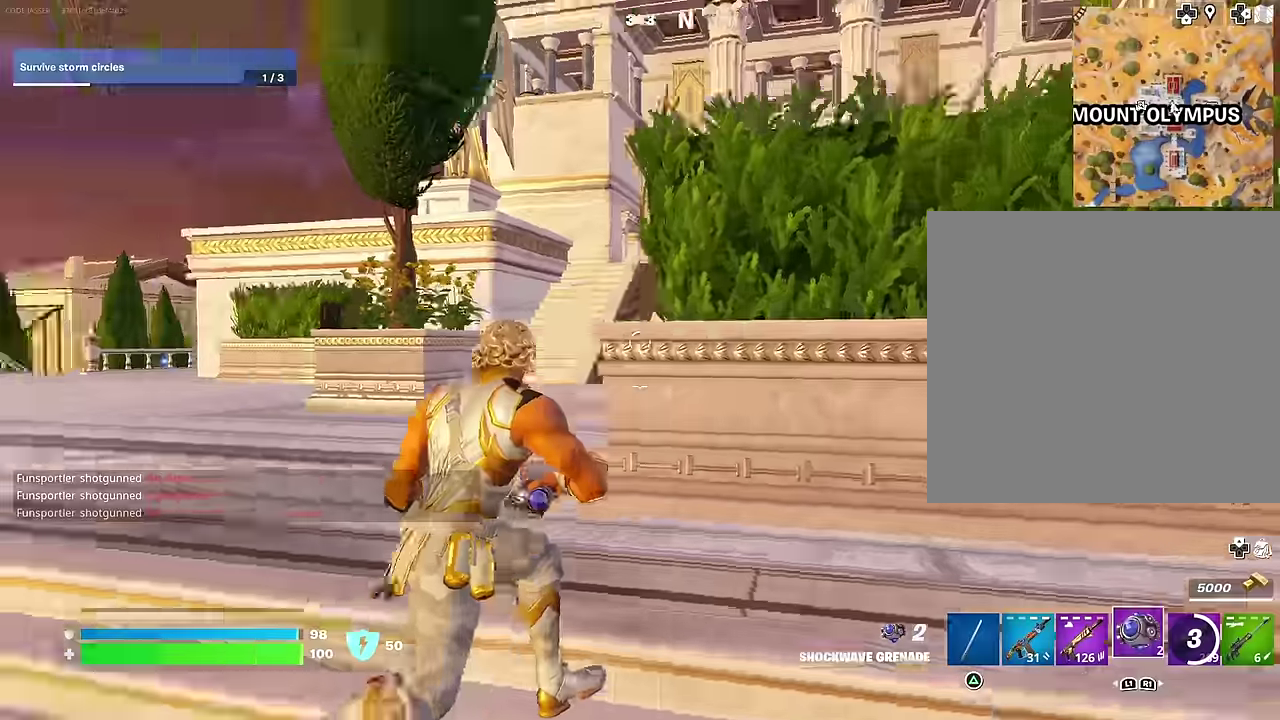
{"dt_ms": 500, "buttons": [], "left_stick": "up-left", "right_stick": "center", "events": [[67, "right_stick", "center"], [133, "R1", "down"], [233, "R1", "up"], [267, "right_stick", "right"], [317, "R1", "down"], [383, "R1", "up"], [383, "right_stick", "center"]]}
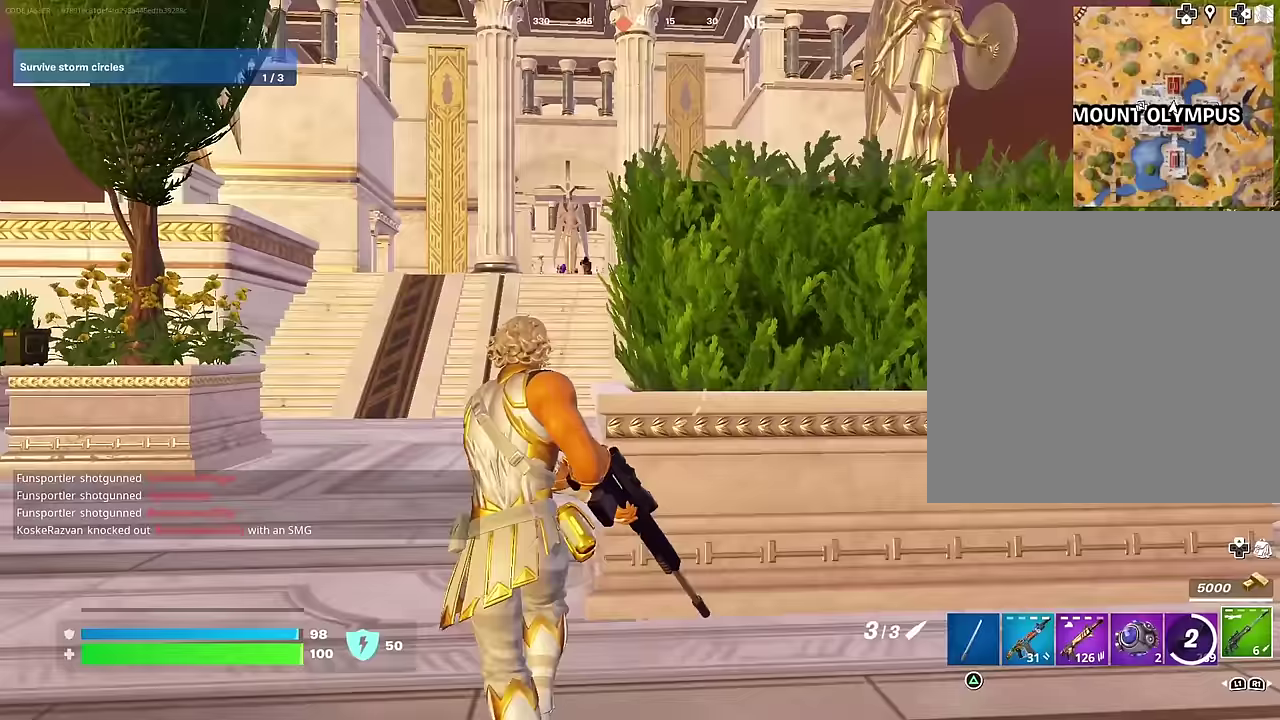
{"dt_ms": 500, "buttons": ["L2"], "left_stick": "up", "right_stick": "up-left", "events": [[217, "right_stick", "up"], [267, "L2", "down"], [300, "right_stick", "center"], [383, "right_stick", "up"], [433, "left_stick", "up"], [500, "right_stick", "up-left"]]}
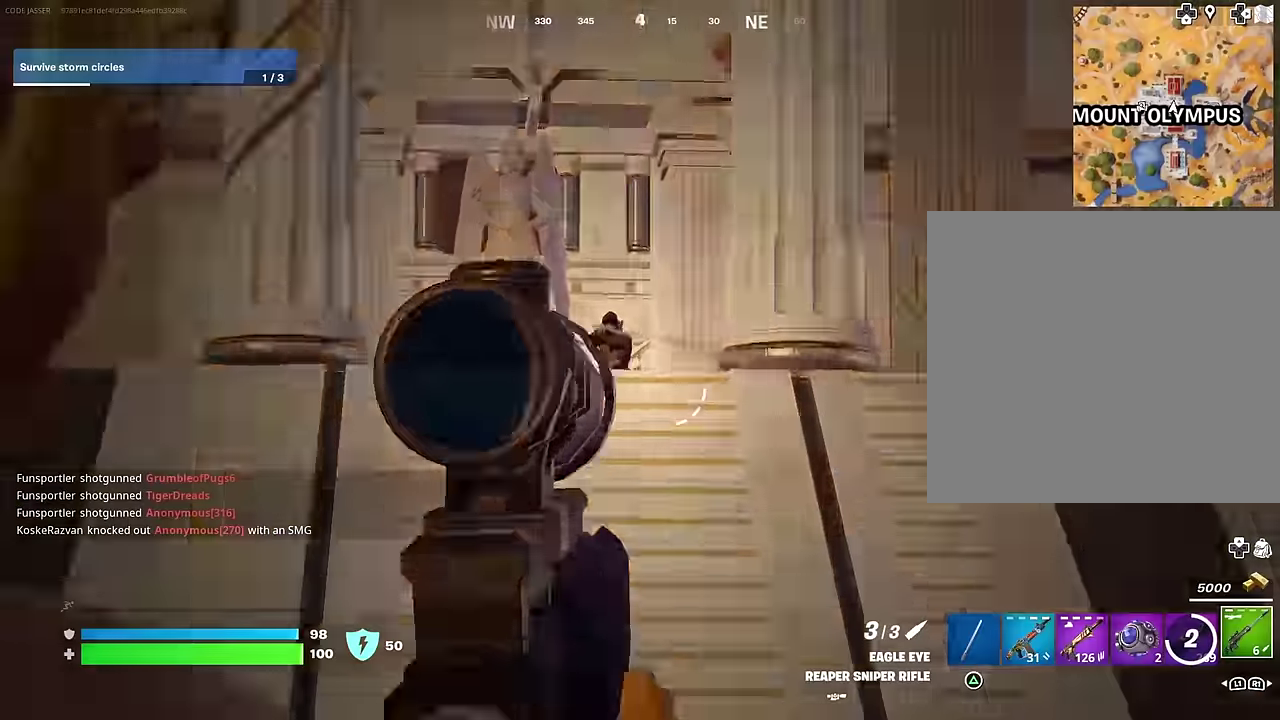
{"dt_ms": 600, "buttons": [], "left_stick": "up", "right_stick": "down"}
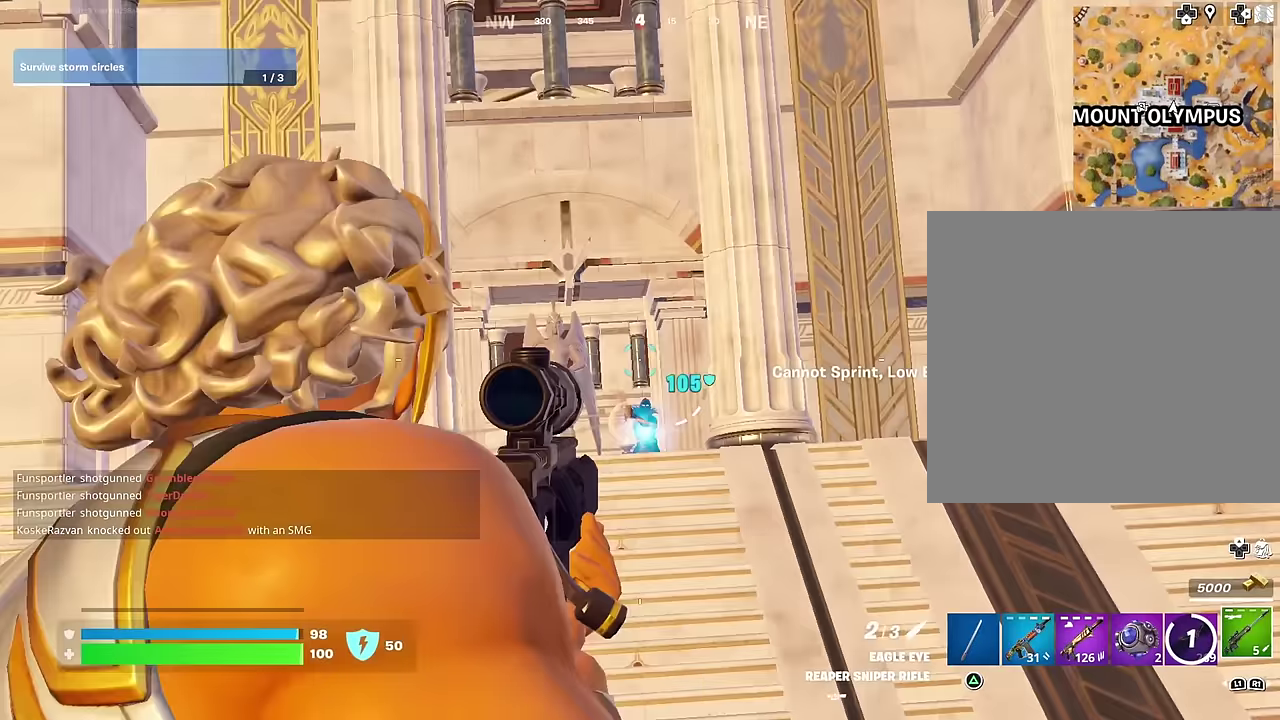
{"dt_ms": 400, "buttons": [], "left_stick": "up", "right_stick": "center", "events": [[67, "right_stick", "center"], [117, "R1", "down"], [167, "R1", "up"], [250, "R1", "down"], [317, "R1", "up"]]}
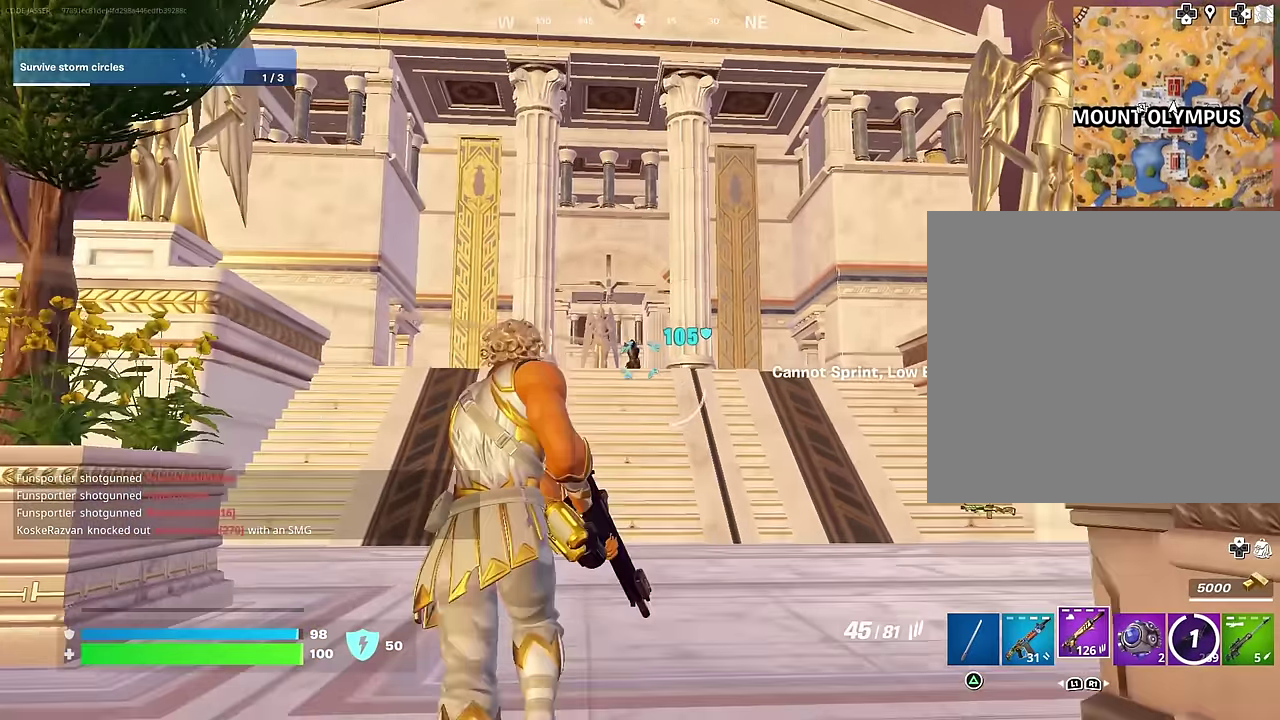
{"dt_ms": 600, "buttons": ["L2", "R2"], "left_stick": "up-right", "right_stick": "right", "events": [[183, "L2", "down"], [183, "right_stick", "up-right"], [233, "R2", "down"], [233, "right_stick", "center"], [517, "right_stick", "right"], [600, "left_stick", "up-right"]]}
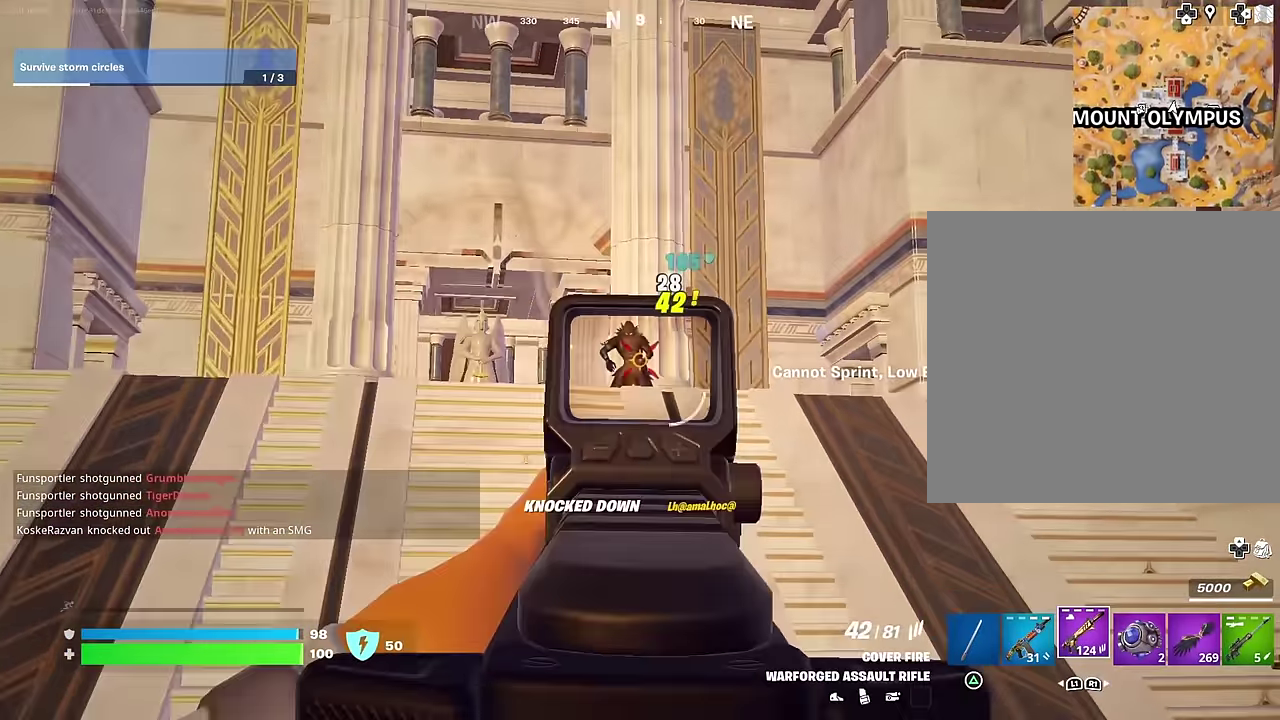
{"dt_ms": 400, "buttons": [], "left_stick": "up", "right_stick": "right"}
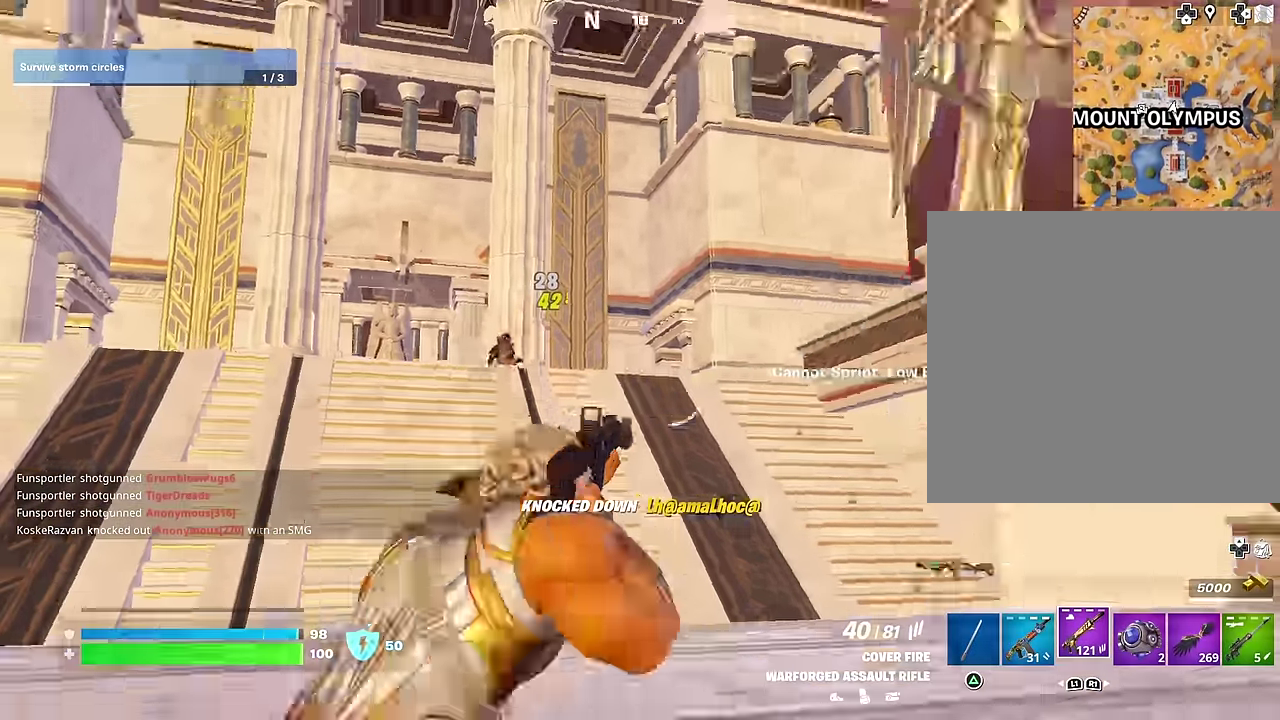
{"dt_ms": 500, "buttons": [], "left_stick": "up-left", "right_stick": "center", "events": [[83, "right_stick", "center"], [283, "left_stick", "up-left"], [400, "right_stick", "left"], [450, "right_stick", "center"]]}
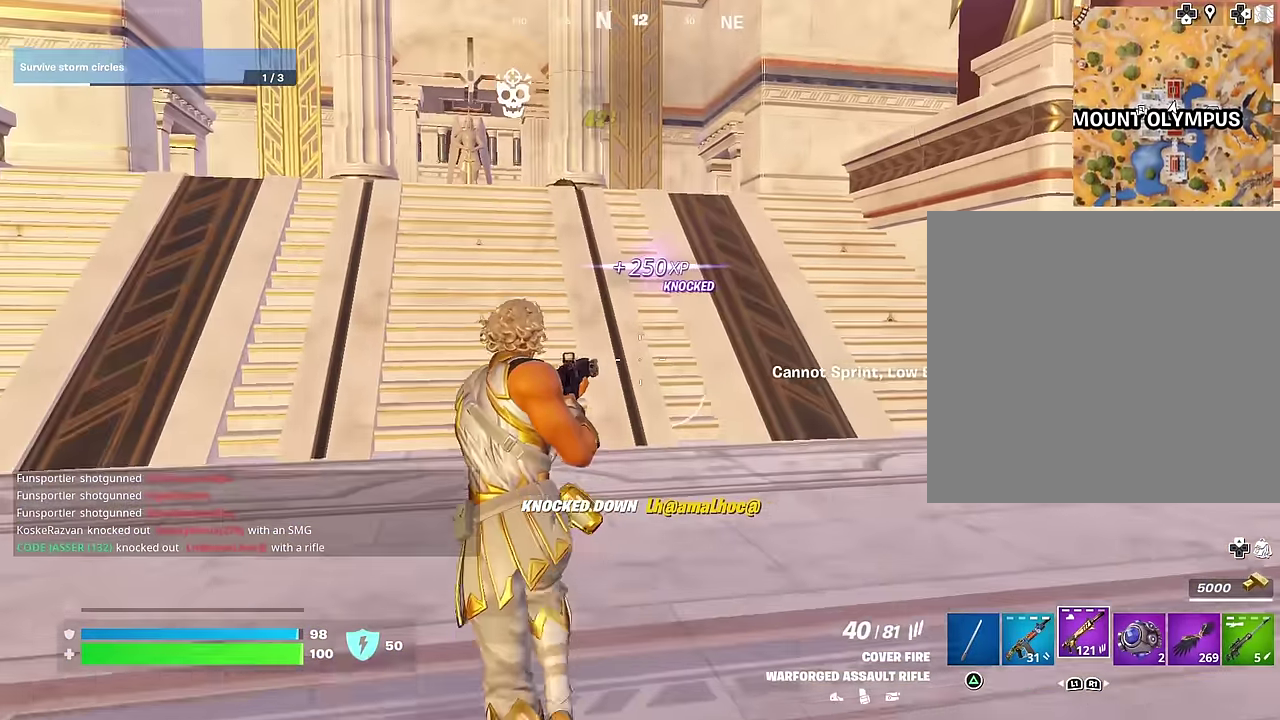
{"dt_ms": 500, "buttons": [], "left_stick": "up", "right_stick": "center", "events": [[17, "left_stick", "up"], [167, "L1", "down"], [267, "L1", "up"], [317, "L1", "down"], [417, "L1", "up"]]}
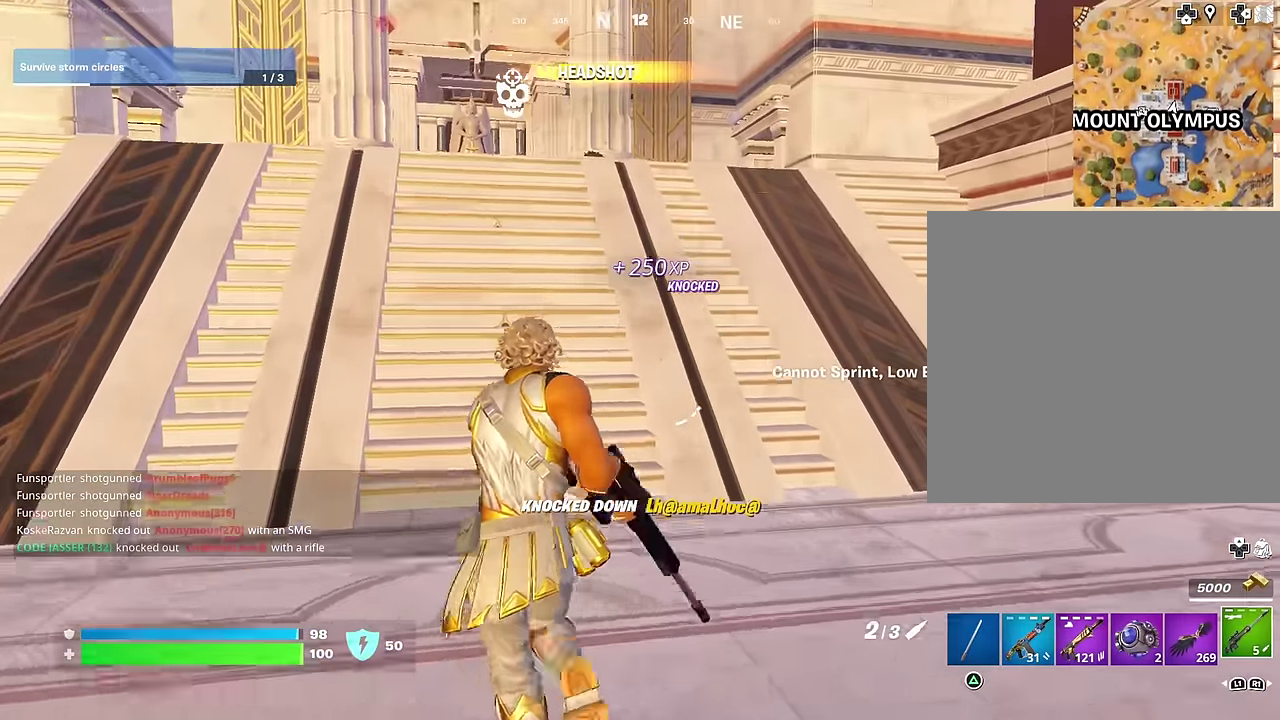
{"dt_ms": 500, "buttons": [], "left_stick": "up", "right_stick": "left", "events": [[33, "CROSS", "down"], [133, "CROSS", "up"], [350, "CROSS", "down"], [417, "CROSS", "up"], [433, "right_stick", "left"]]}
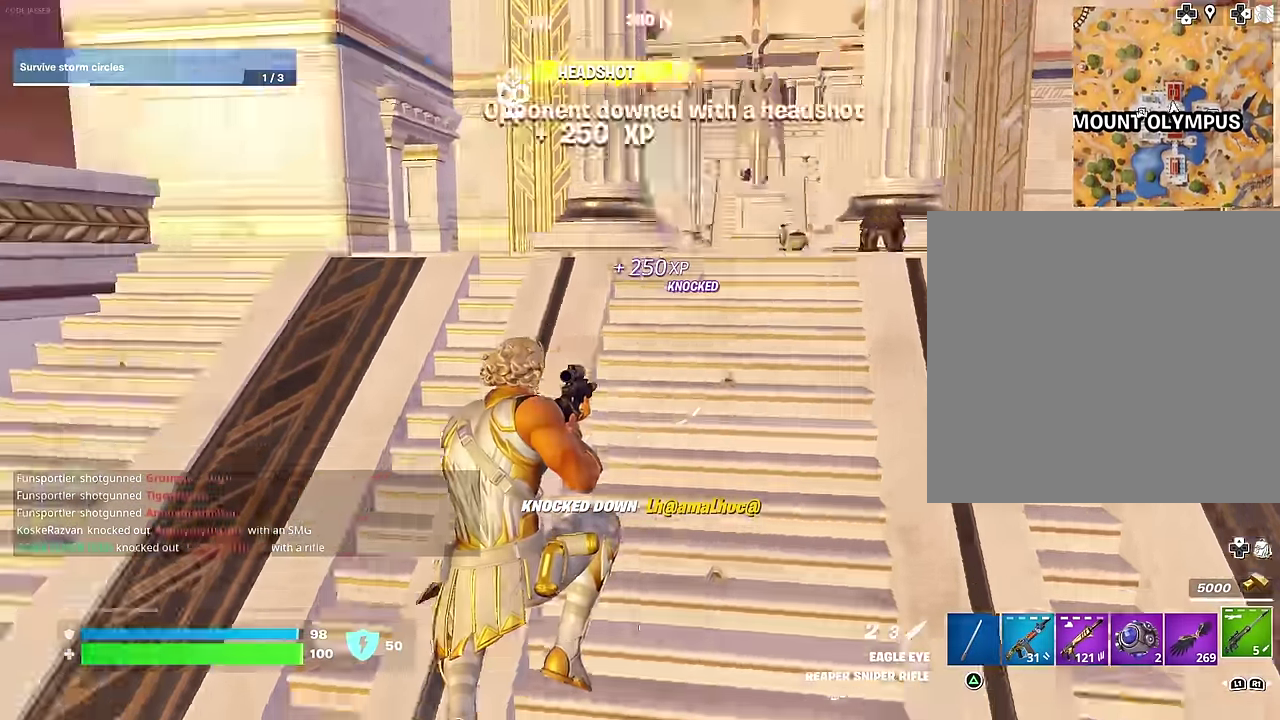
{"dt_ms": 500, "buttons": [], "left_stick": "up-left", "right_stick": "up-left", "events": [[233, "left_stick", "right"], [283, "right_stick", "center"], [467, "left_stick", "up-left"], [483, "right_stick", "up-left"]]}
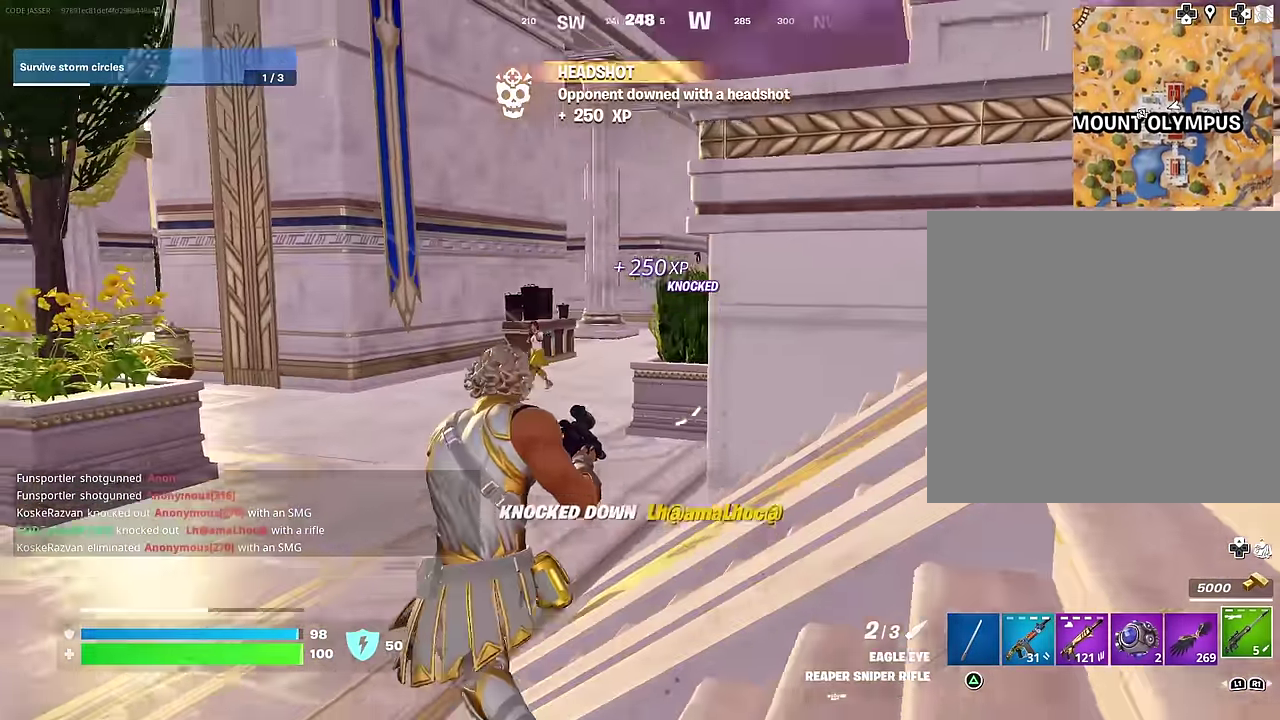
{"dt_ms": 500, "buttons": ["L2"], "left_stick": "up", "right_stick": "down-left", "events": [[17, "L2", "down"], [67, "left_stick", "left"], [83, "right_stick", "left"], [133, "left_stick", "down-left"], [183, "left_stick", "down"], [217, "right_stick", "center"], [233, "left_stick", "down-right"], [267, "right_stick", "down-right"], [317, "left_stick", "right"], [400, "left_stick", "up-right"], [400, "right_stick", "down"], [483, "left_stick", "up"], [483, "right_stick", "down-left"]]}
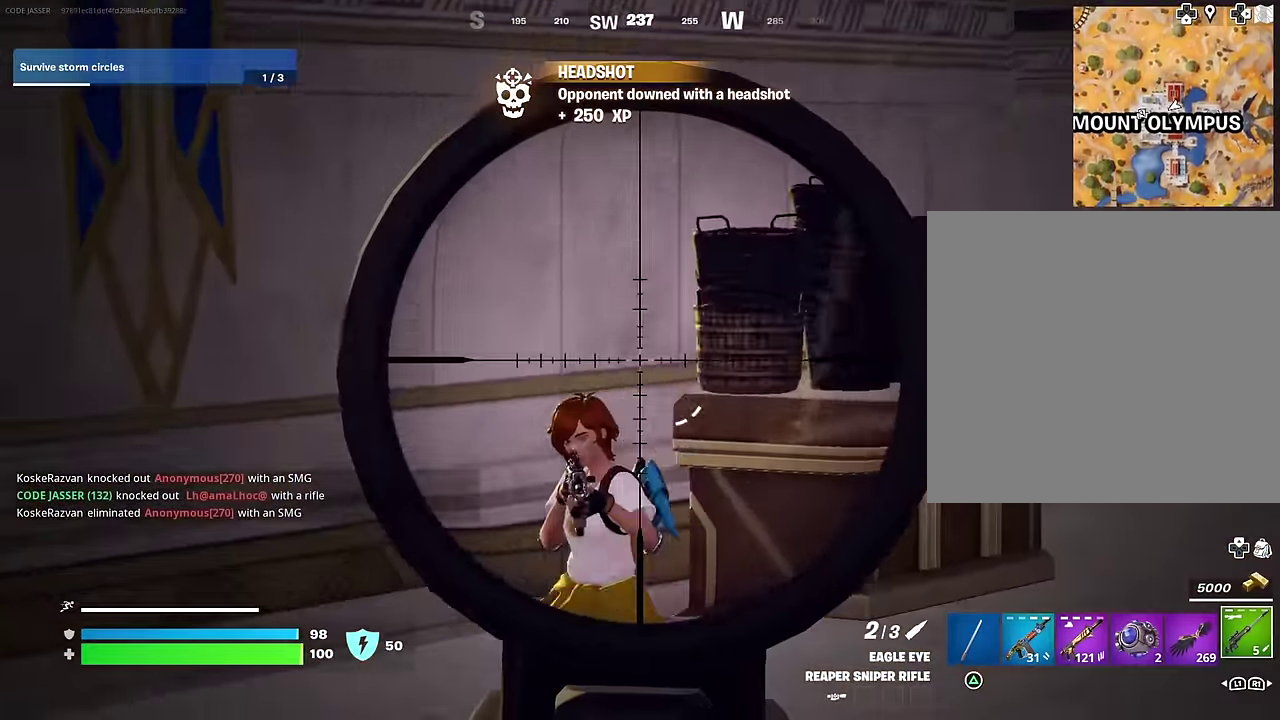
{"dt_ms": 500, "buttons": ["R1"], "left_stick": "up-left", "right_stick": "center", "events": [[33, "left_stick", "up-left"], [117, "right_stick", "left"], [133, "left_stick", "left"], [200, "left_stick", "up-left"], [250, "R2", "down"], [267, "right_stick", "up"], [283, "L2", "up"], [333, "R2", "up"], [367, "right_stick", "down-left"], [433, "R1", "down"], [483, "right_stick", "center"]]}